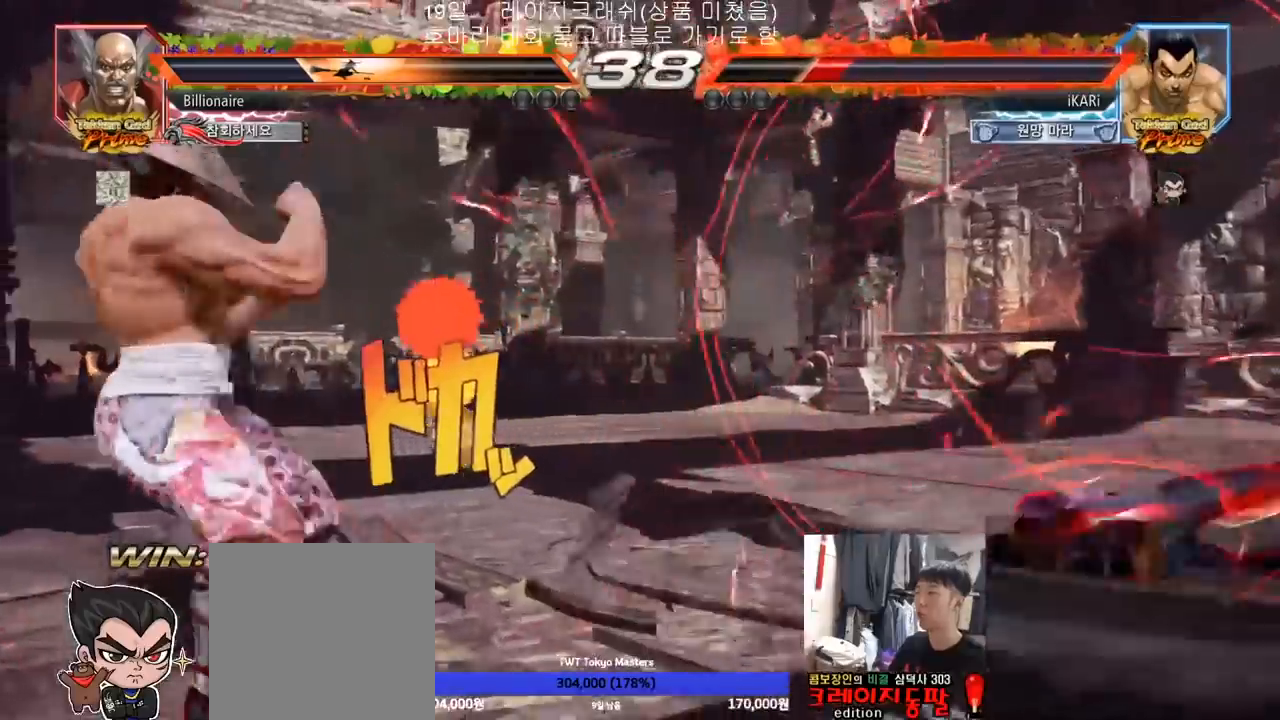
Gameplay with a controller (arcade stick); each line is a JSON object with the inputs held at the frame after it. "events" lists button and stick changes between this image and that frame as [ms after this image, input, new state], when the widget could be followed in between. Not read: L3 R3.
{"buttons": ["TRIANGLE"], "left_stick": "up-right", "events": [[50, "SQUARE", "down"], [200, "SQUARE", "up"], [217, "left_stick", "right"], [400, "left_stick", "up-right"], [433, "SQUARE", "down"], [483, "SQUARE", "up"]]}
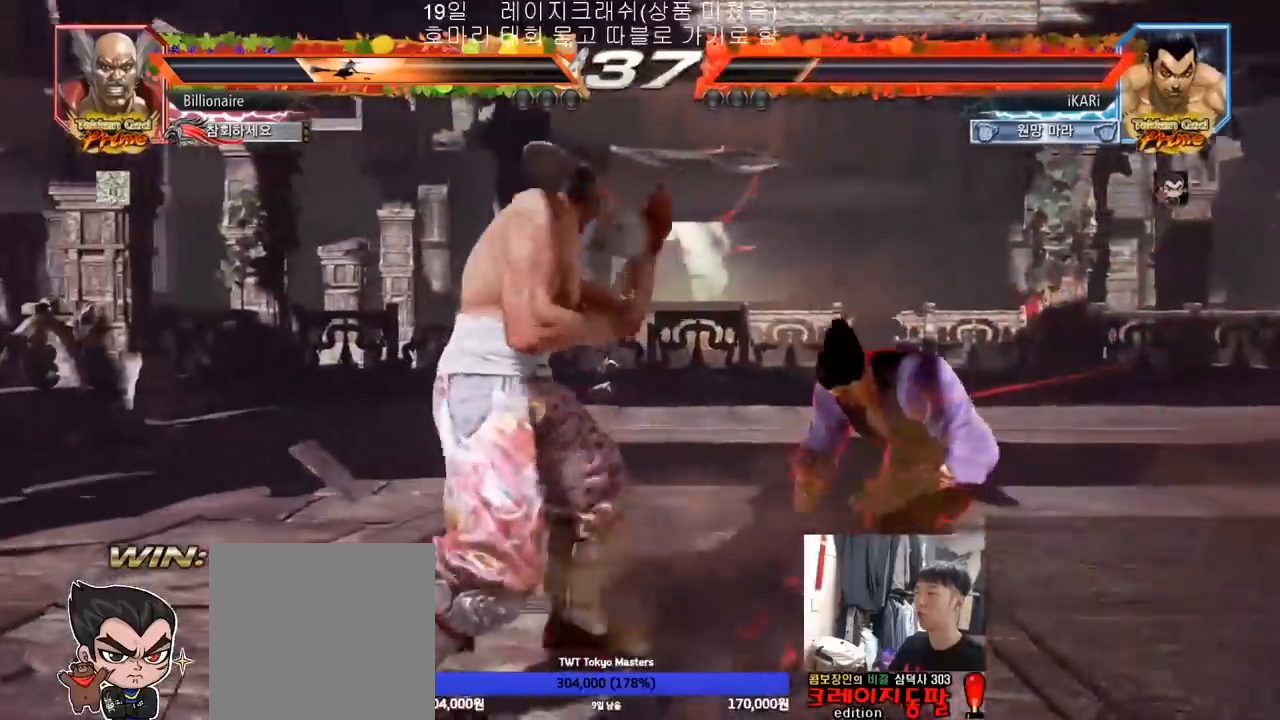
{"buttons": [], "left_stick": "center", "events": [[33, "SQUARE", "down"], [83, "SQUARE", "up"], [133, "SQUARE", "down"], [200, "SQUARE", "up"], [233, "SQUARE", "down"], [300, "SQUARE", "up"], [333, "left_stick", "center"], [500, "TRIANGLE", "up"]]}
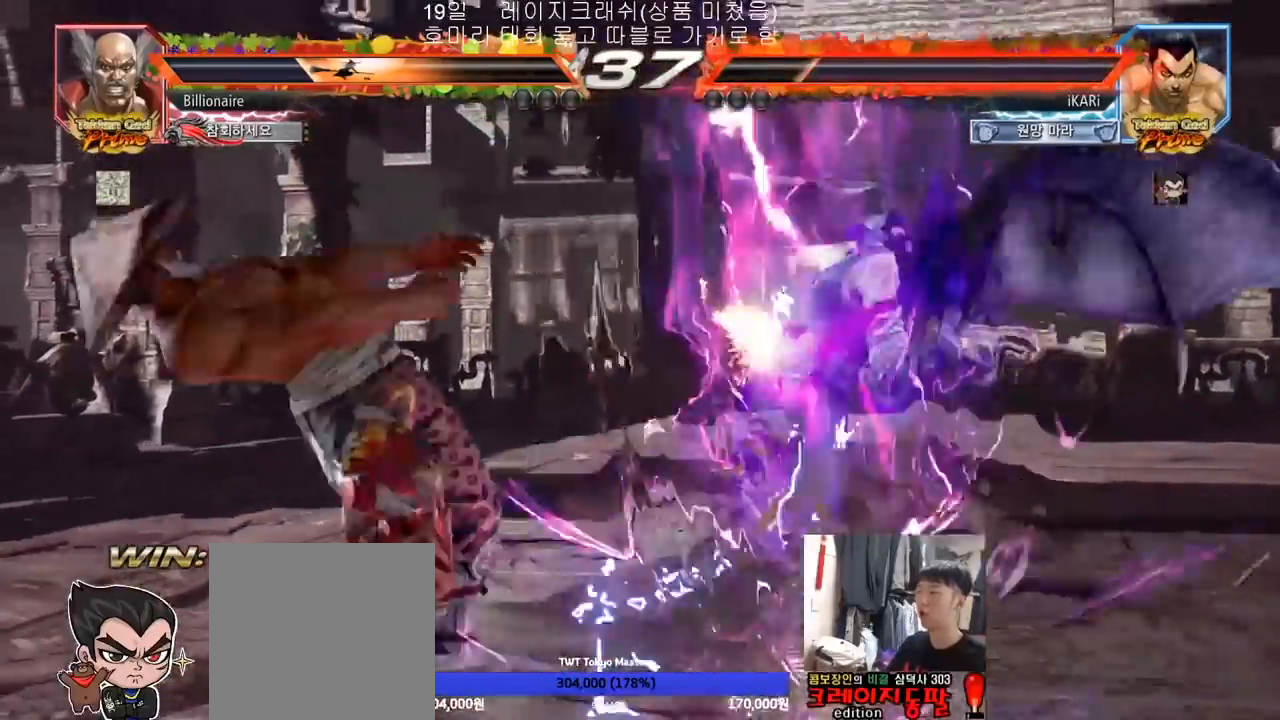
{"buttons": [], "left_stick": "center", "events": []}
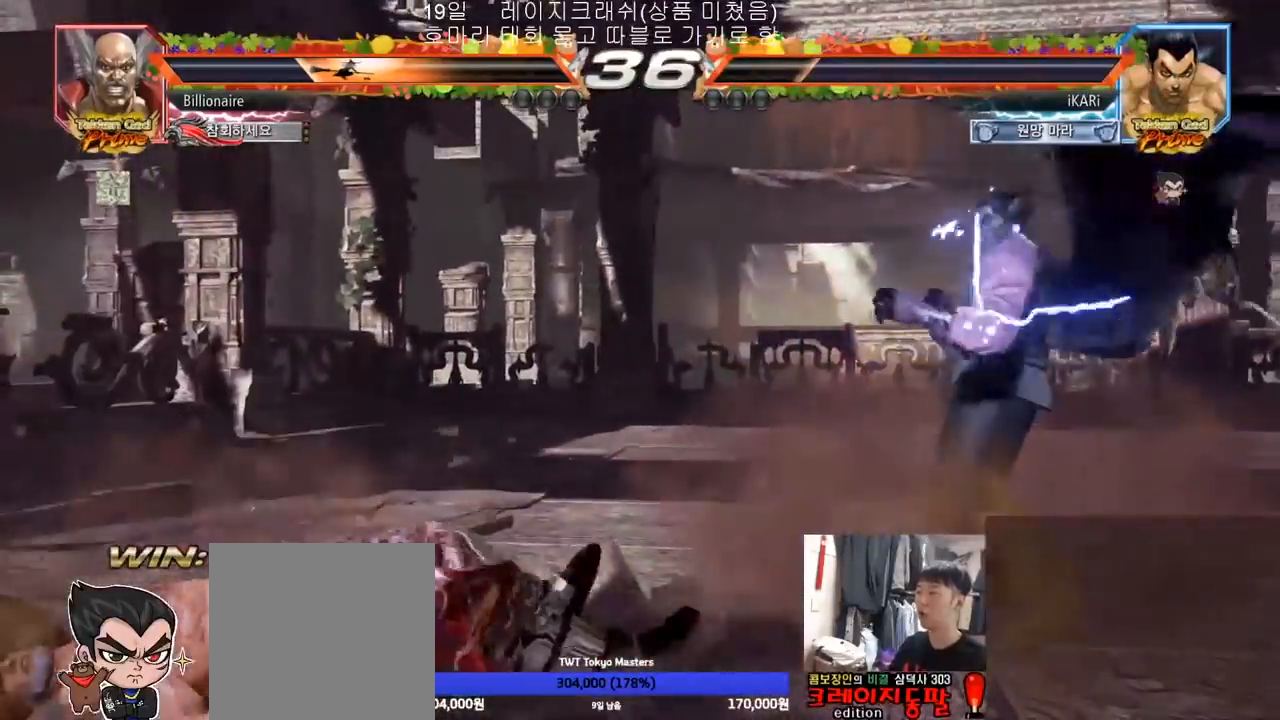
{"buttons": [], "left_stick": "center", "events": [[83, "left_stick", "left"], [217, "left_stick", "down"], [233, "TRIANGLE", "down"], [267, "TRIANGLE", "up"], [267, "left_stick", "center"]]}
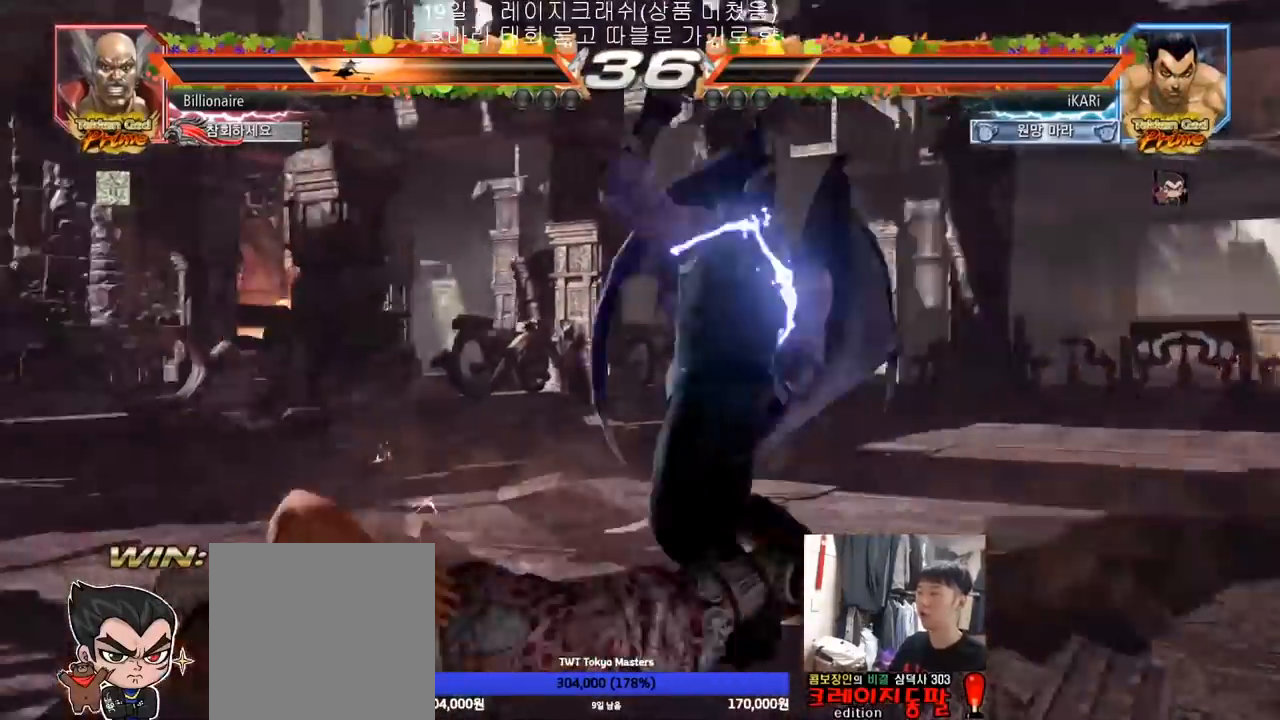
{"buttons": ["TRIANGLE"], "left_stick": "down", "events": [[400, "left_stick", "left"], [483, "left_stick", "down"], [500, "TRIANGLE", "down"]]}
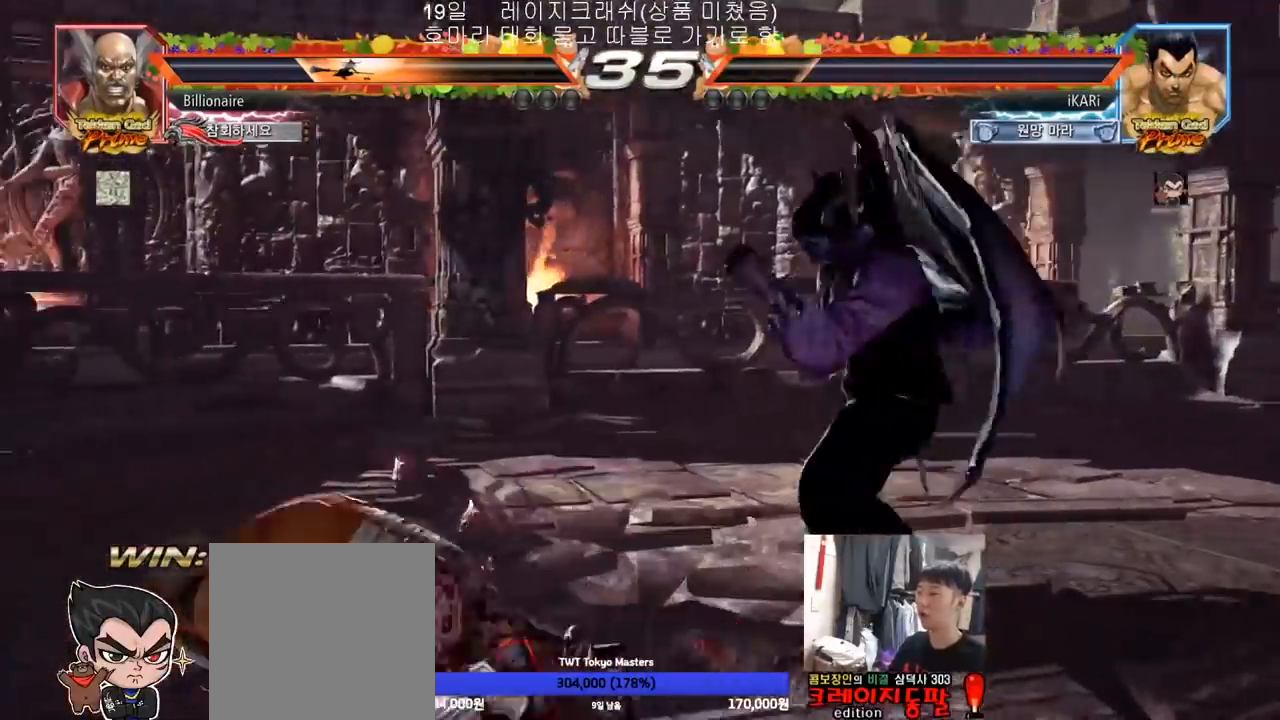
{"buttons": [], "left_stick": "center", "events": [[33, "TRIANGLE", "up"], [33, "left_stick", "center"]]}
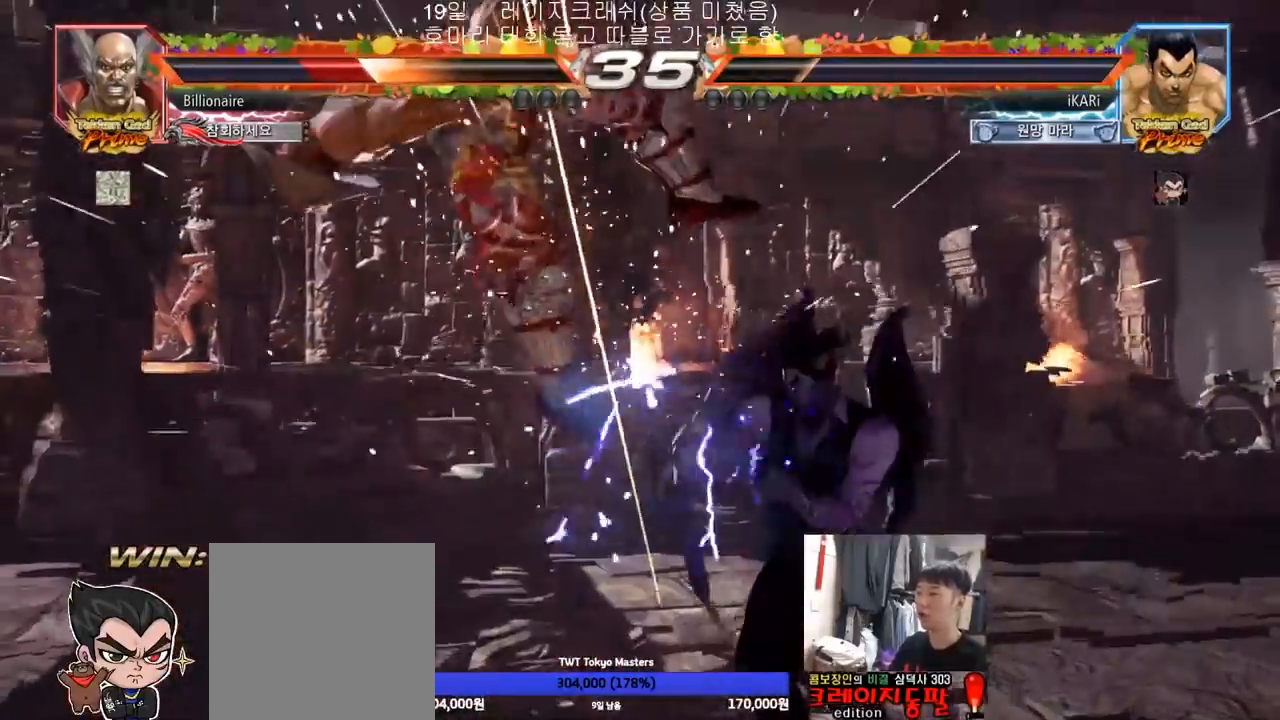
{"buttons": [], "left_stick": "right", "events": [[133, "left_stick", "down"], [150, "TRIANGLE", "down"], [167, "TRIANGLE", "up"], [183, "left_stick", "center"], [500, "left_stick", "right"]]}
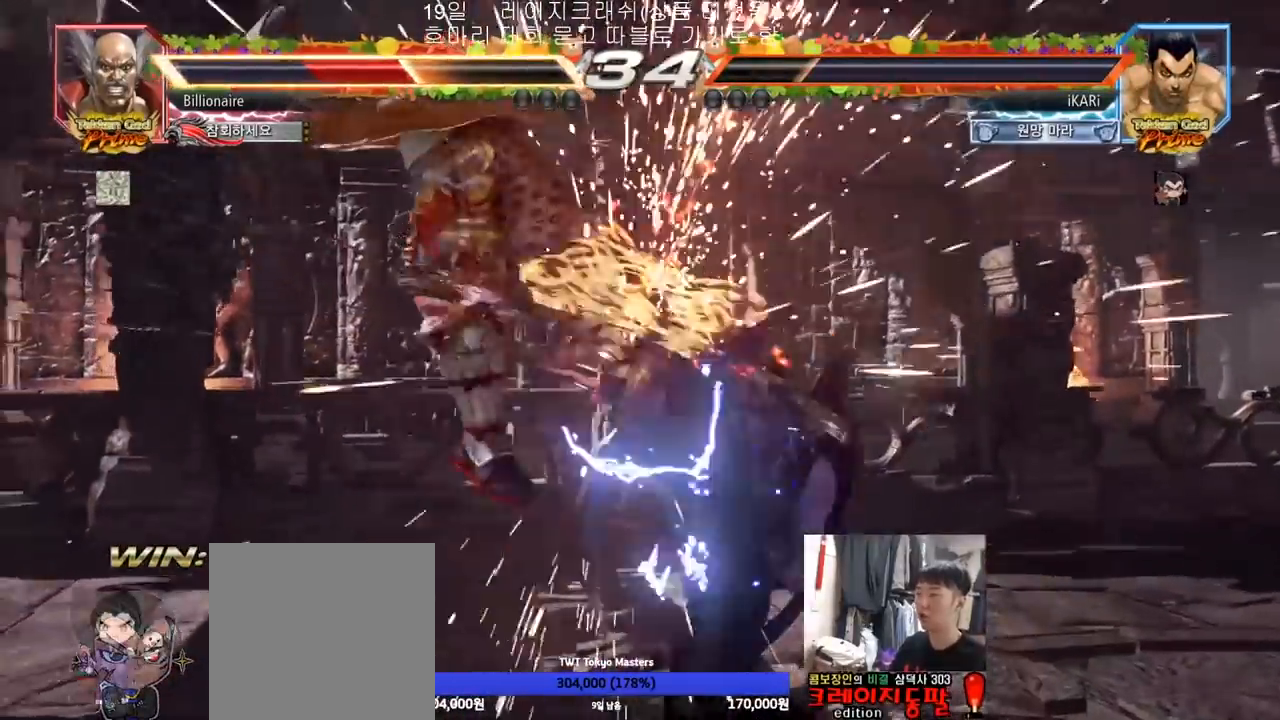
{"buttons": ["TRIANGLE"], "left_stick": "right", "events": [[67, "CIRCLE", "down"], [117, "CIRCLE", "up"], [183, "CIRCLE", "down"], [233, "CIRCLE", "up"], [333, "TRIANGLE", "down"], [367, "TRIANGLE", "up"], [400, "TRIANGLE", "down"], [450, "TRIANGLE", "up"], [500, "TRIANGLE", "down"]]}
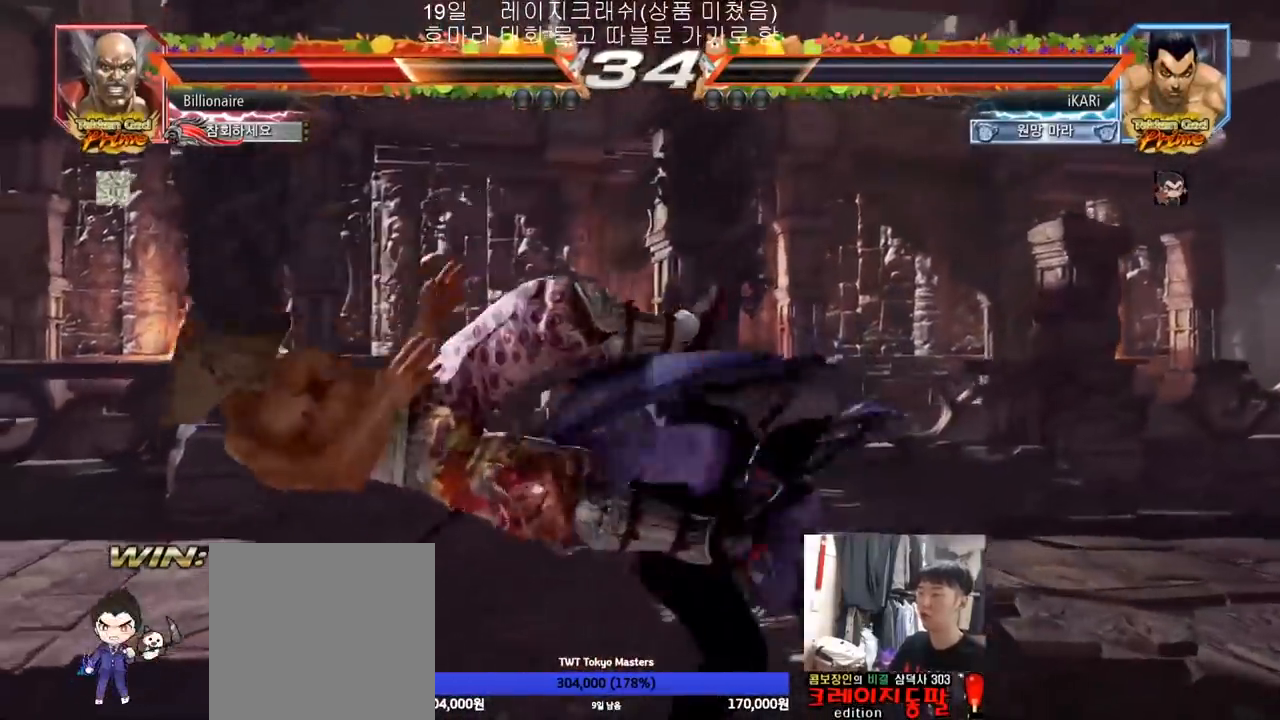
{"buttons": [], "left_stick": "left", "events": [[17, "left_stick", "center"], [83, "TRIANGLE", "up"], [500, "left_stick", "left"]]}
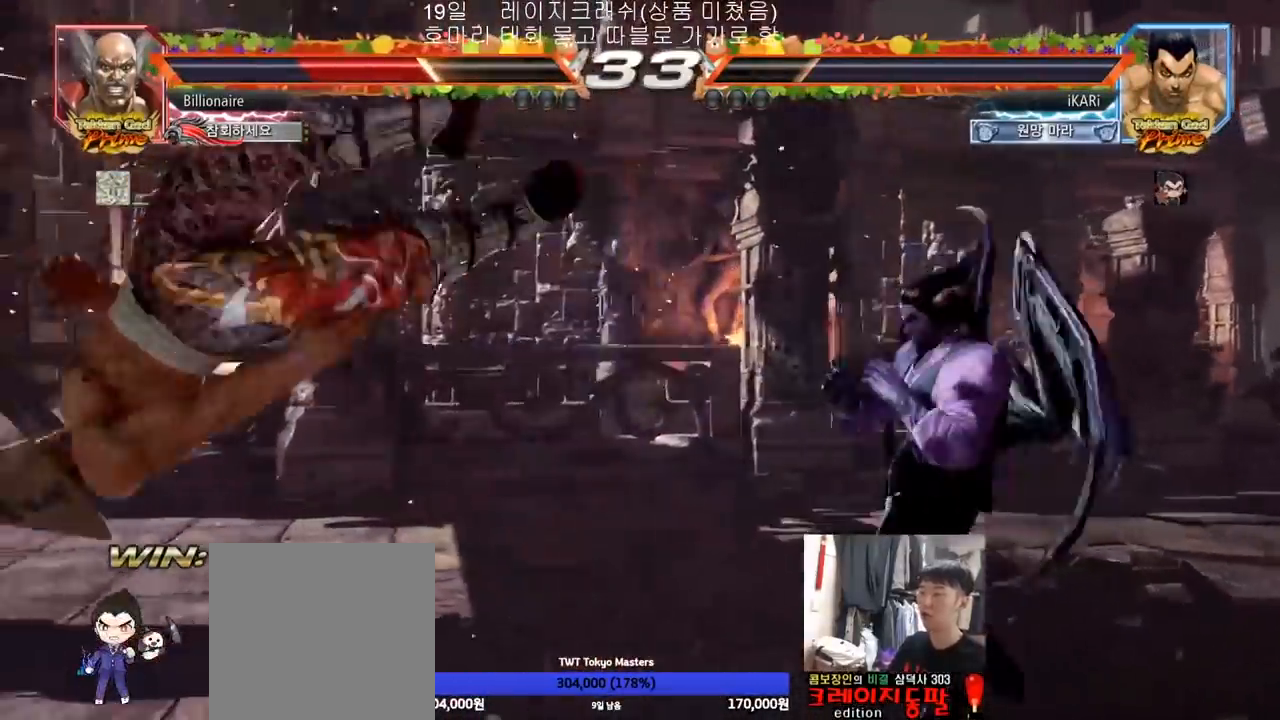
{"buttons": ["SQUARE"], "left_stick": "center", "events": [[317, "left_stick", "down-left"], [400, "CIRCLE", "down"], [450, "CIRCLE", "up"], [500, "SQUARE", "down"], [500, "left_stick", "center"]]}
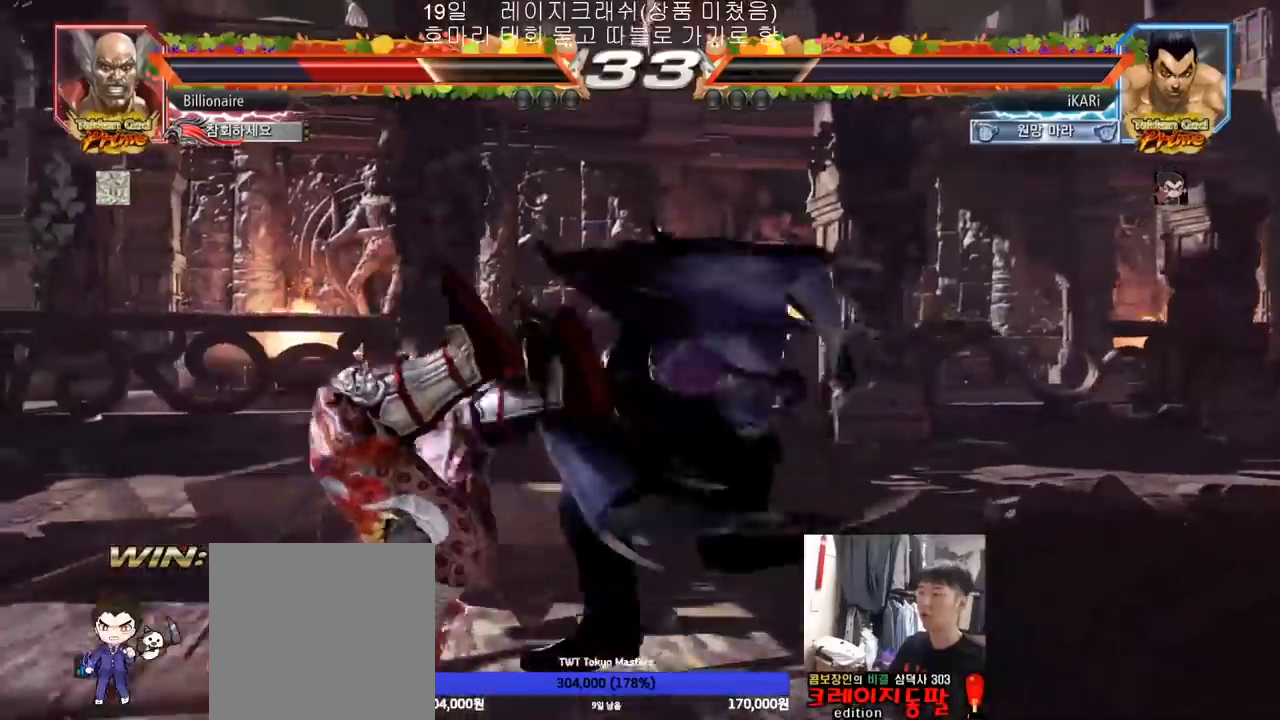
{"buttons": ["SQUARE"], "left_stick": "down-left", "events": [[67, "SQUARE", "up"], [317, "left_stick", "left"], [417, "left_stick", "down-left"], [467, "SQUARE", "down"]]}
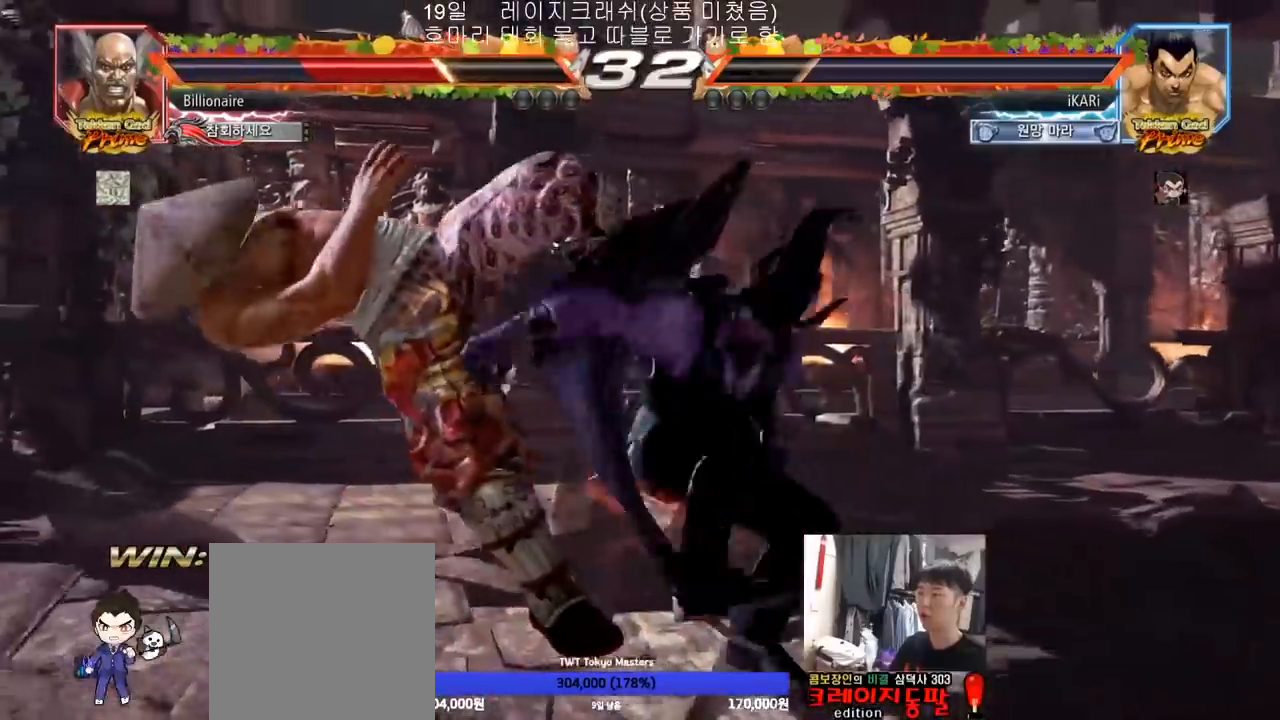
{"buttons": ["SQUARE"], "left_stick": "center", "events": [[17, "SQUARE", "up"], [67, "SQUARE", "down"], [117, "SQUARE", "up"], [167, "SQUARE", "down"], [217, "SQUARE", "up"], [267, "SQUARE", "down"], [317, "SQUARE", "up"], [400, "SQUARE", "down"], [417, "SQUARE", "up"], [433, "left_stick", "center"], [467, "SQUARE", "down"]]}
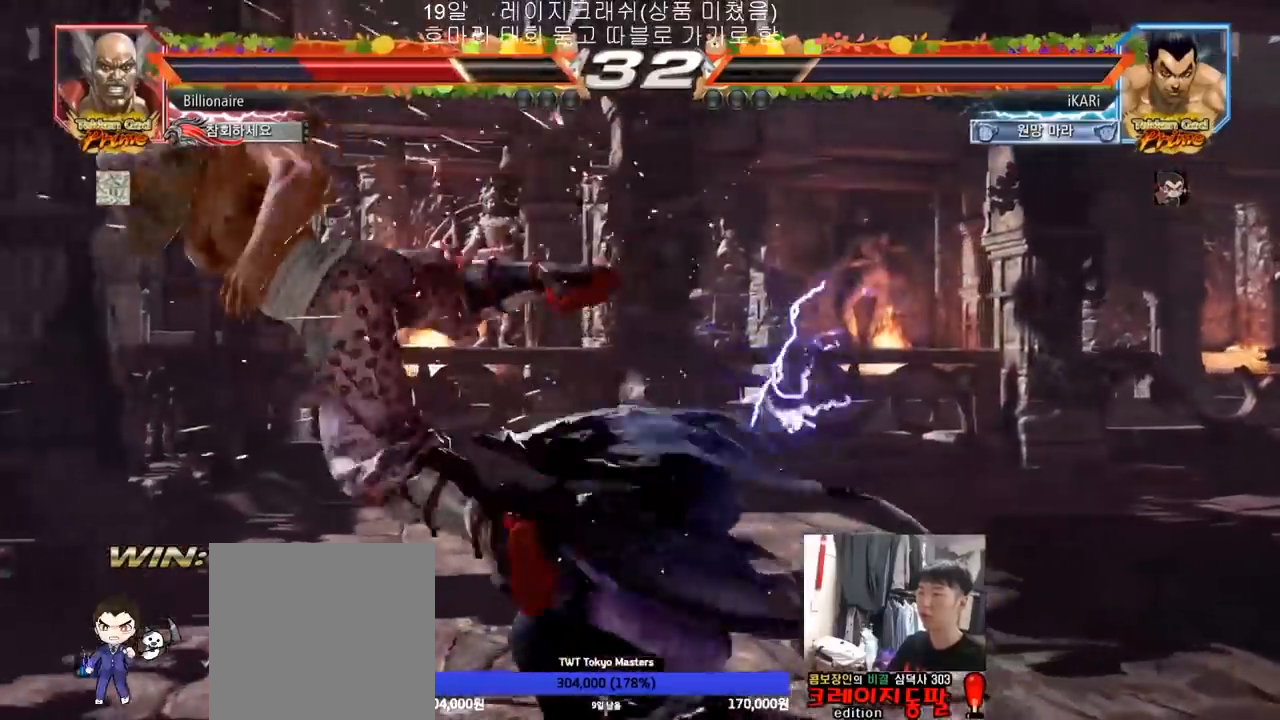
{"buttons": [], "left_stick": "center", "events": [[50, "SQUARE", "up"]]}
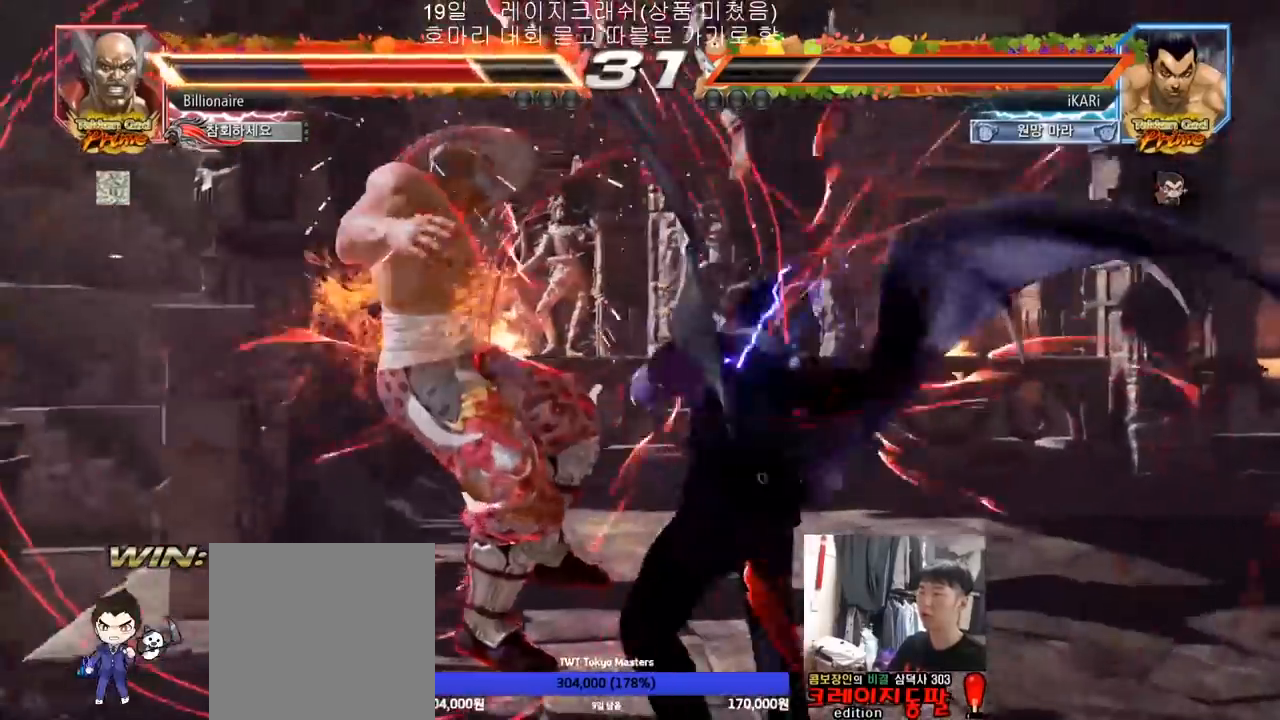
{"buttons": [], "left_stick": "center"}
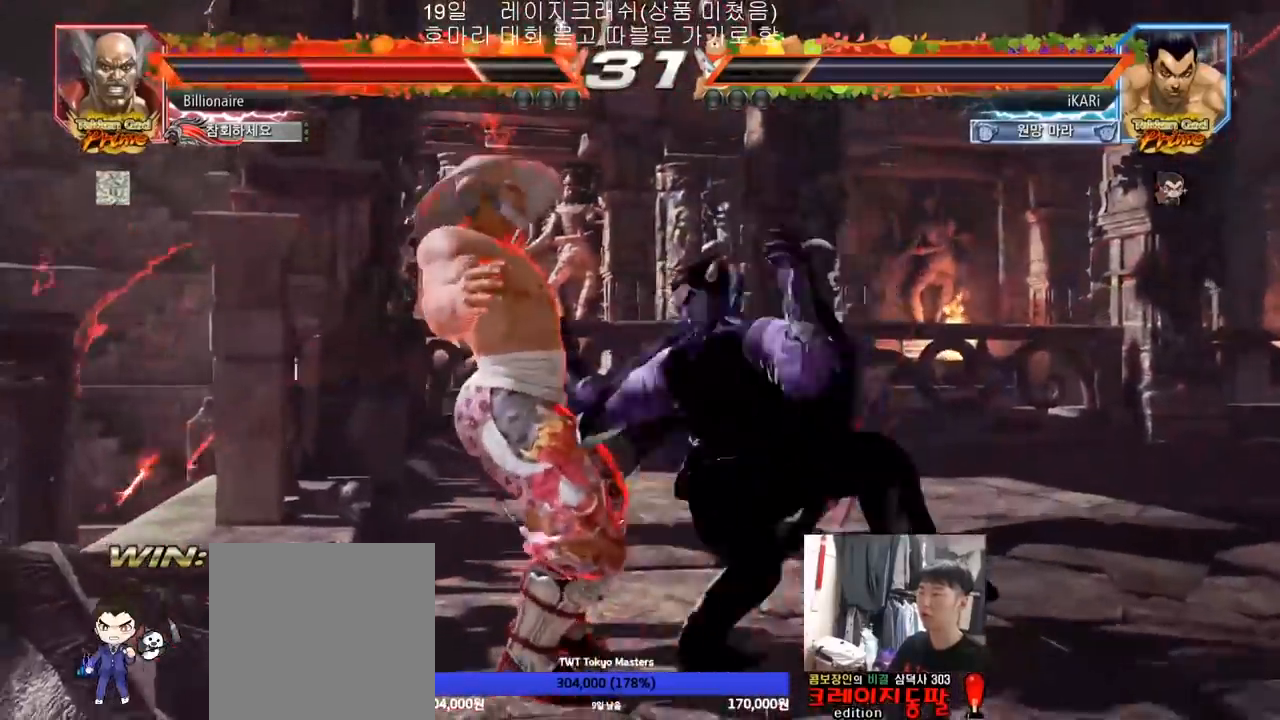
{"buttons": [], "left_stick": "down-left", "events": [[233, "left_stick", "left"], [333, "left_stick", "down-left"]]}
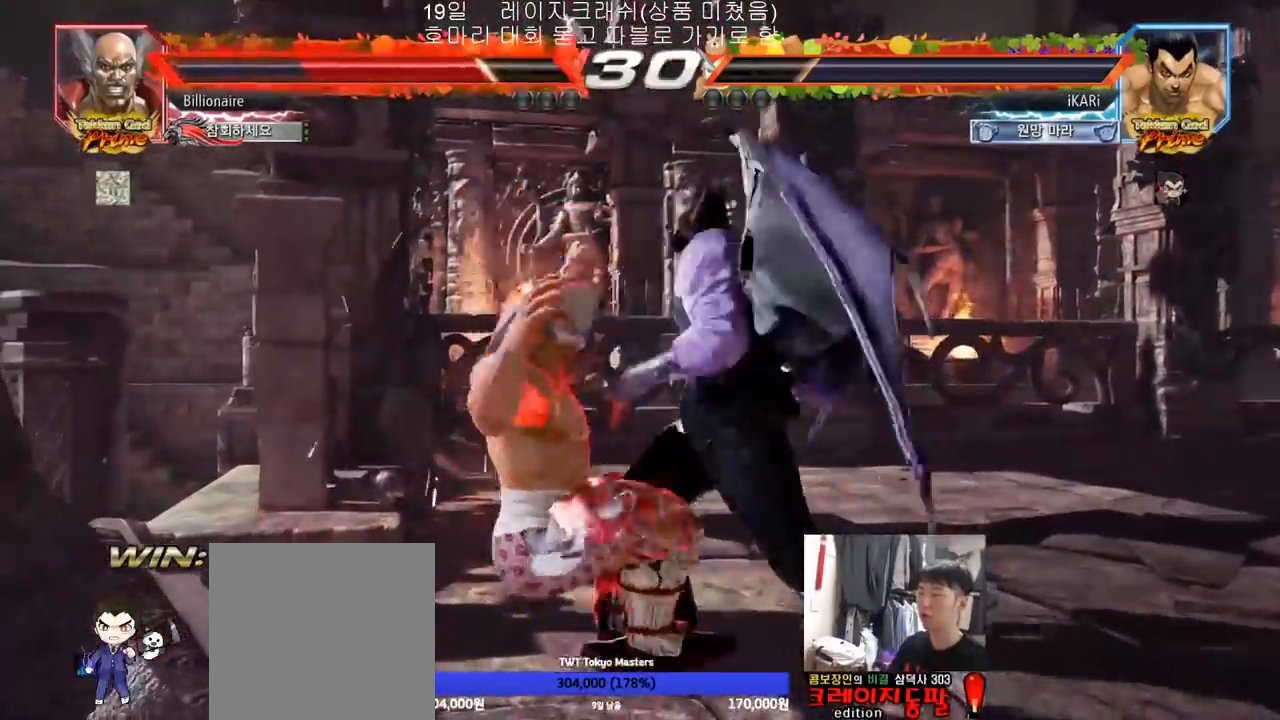
{"buttons": ["SQUARE"], "left_stick": "up", "events": [[100, "SQUARE", "down"], [333, "left_stick", "center"], [417, "left_stick", "up"]]}
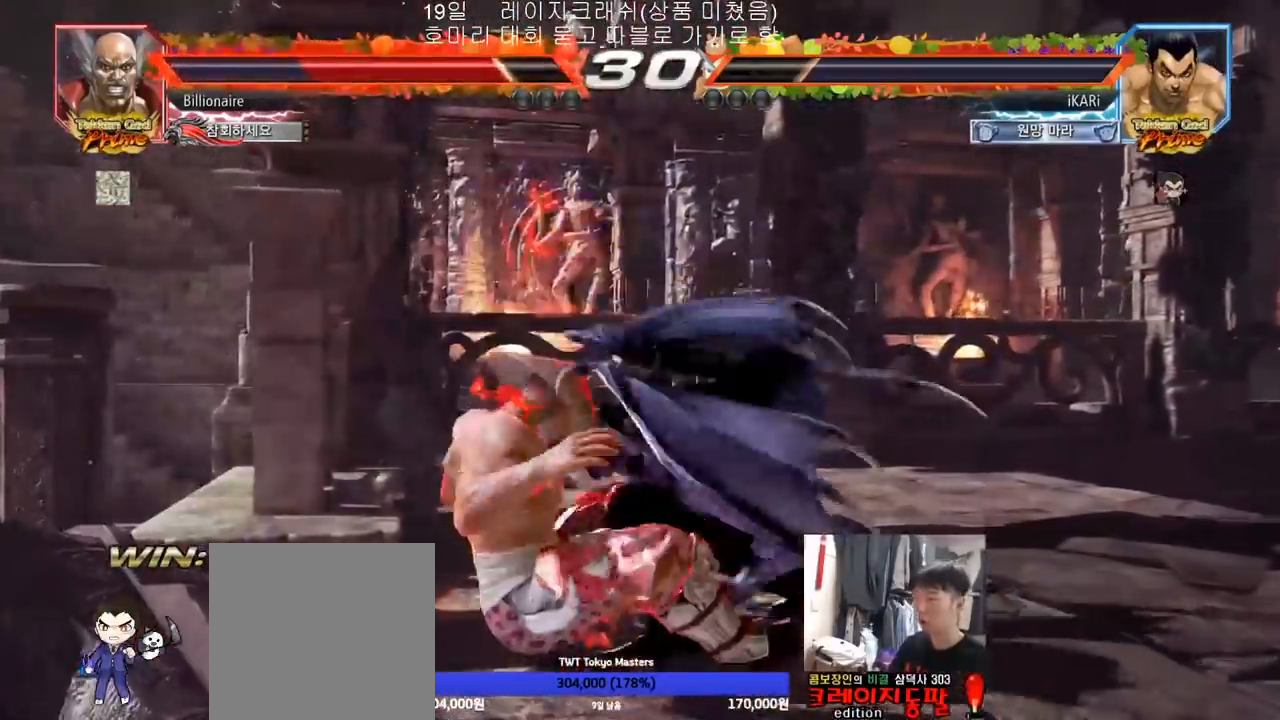
{"buttons": [], "left_stick": "center", "events": [[350, "SQUARE", "up"], [367, "left_stick", "center"]]}
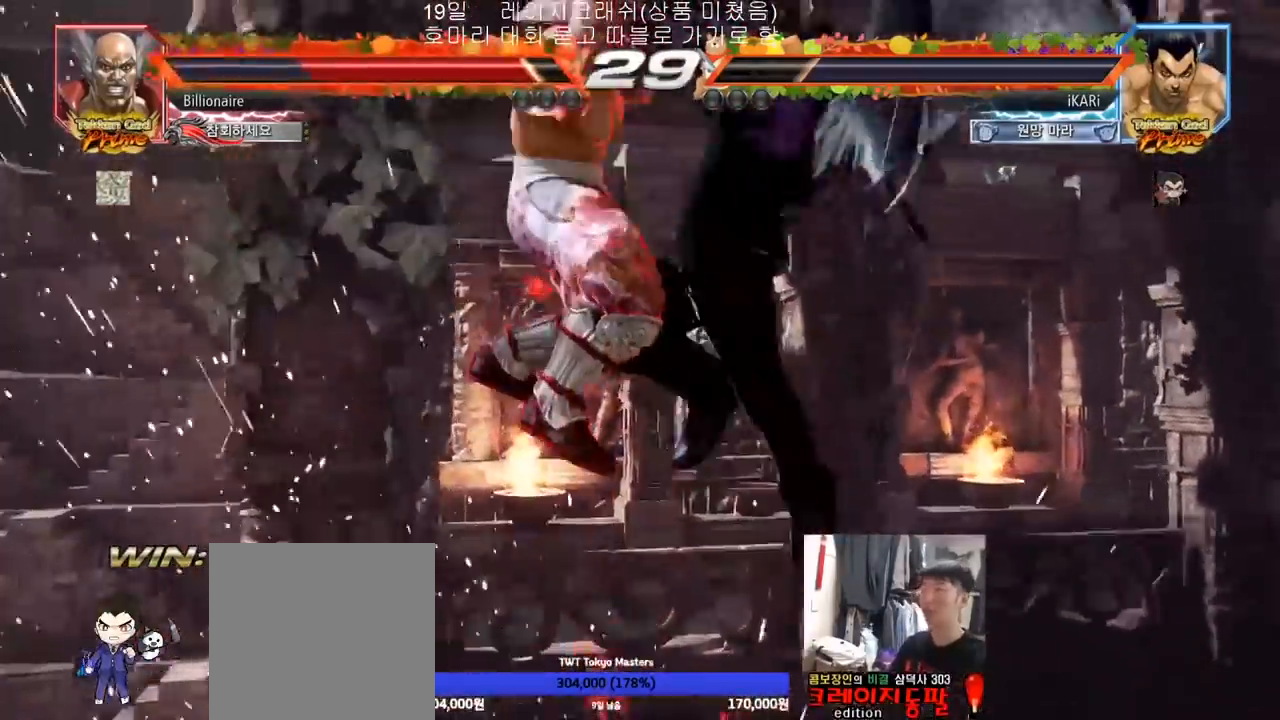
{"buttons": [], "left_stick": "center", "events": []}
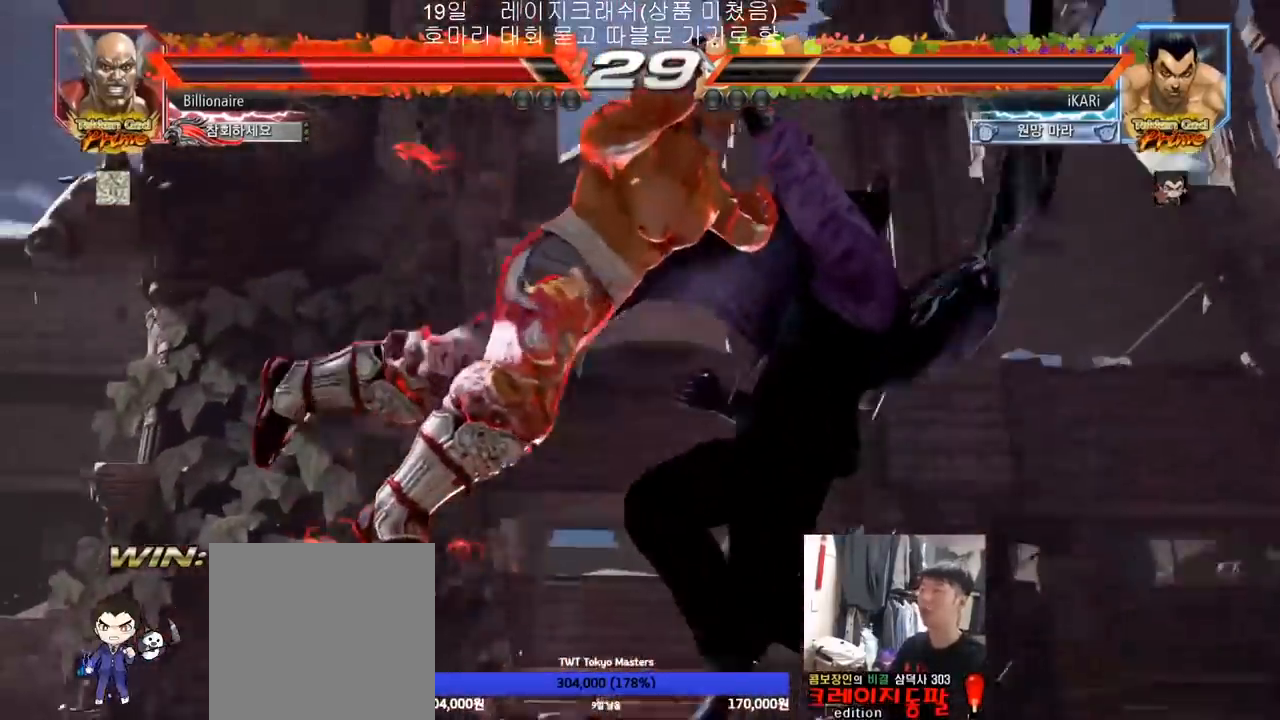
{"buttons": [], "left_stick": "center", "events": []}
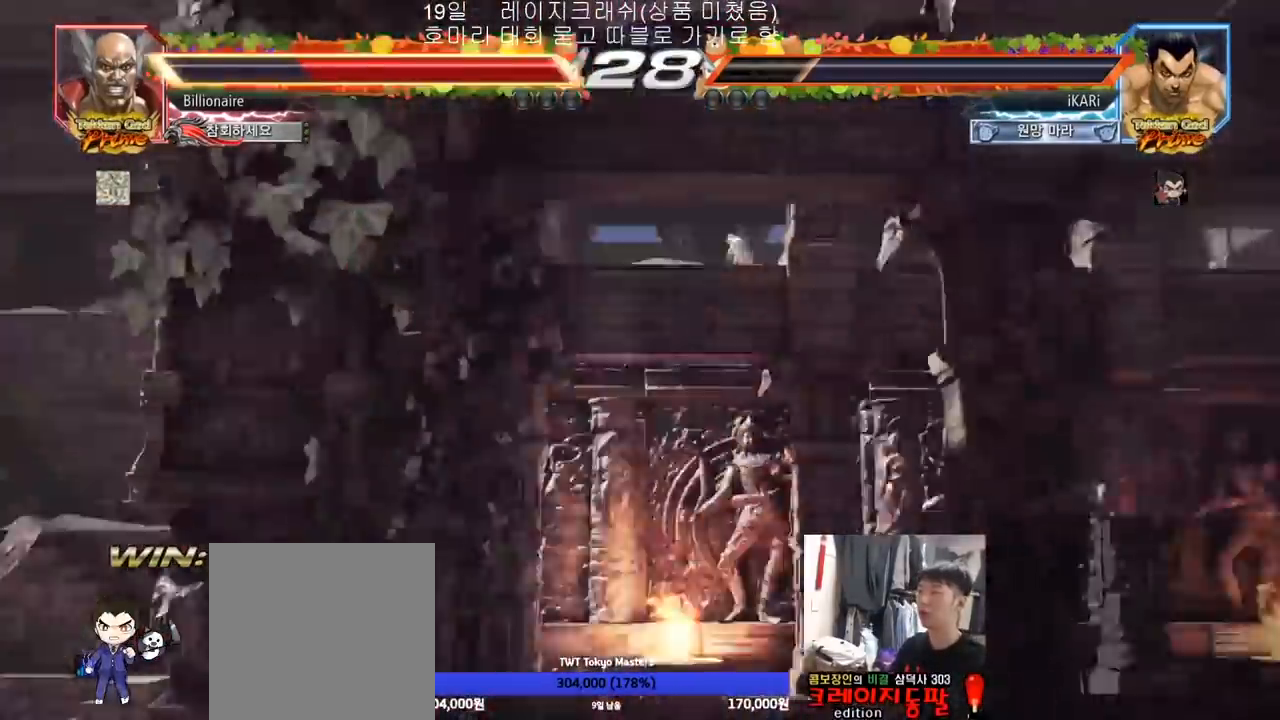
{"buttons": [], "left_stick": "center", "events": []}
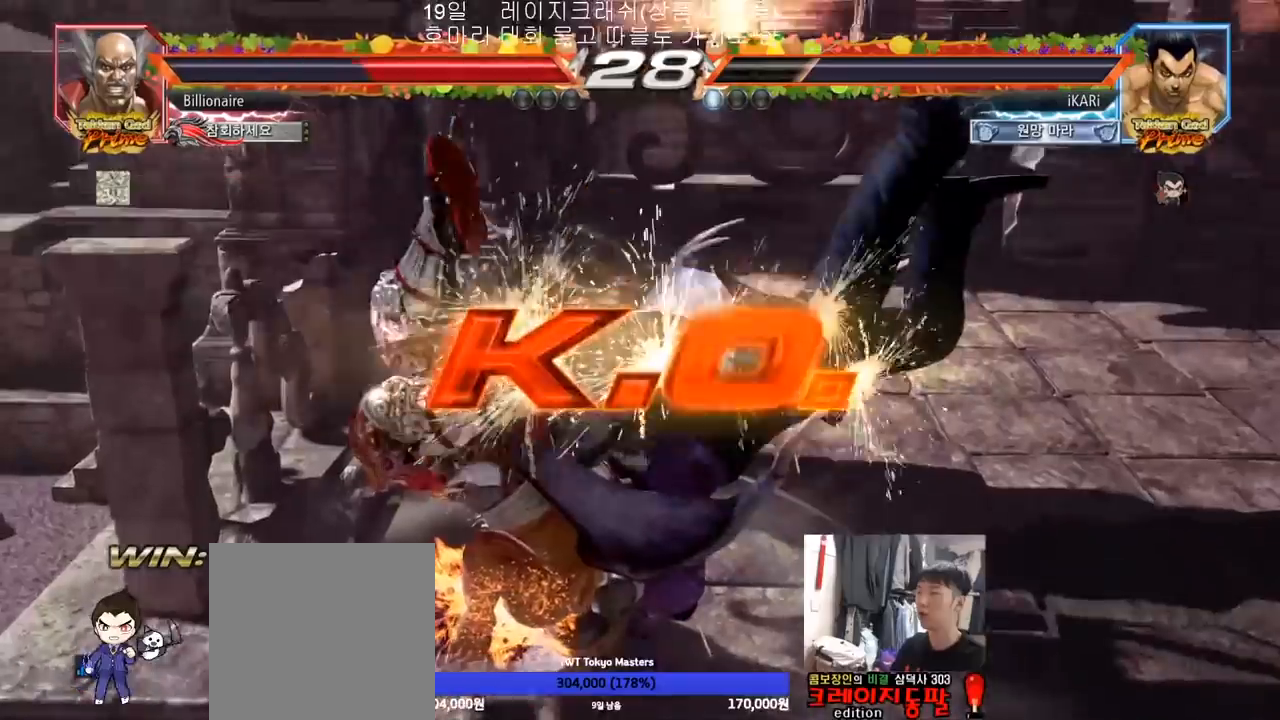
{"buttons": [], "left_stick": "center", "events": []}
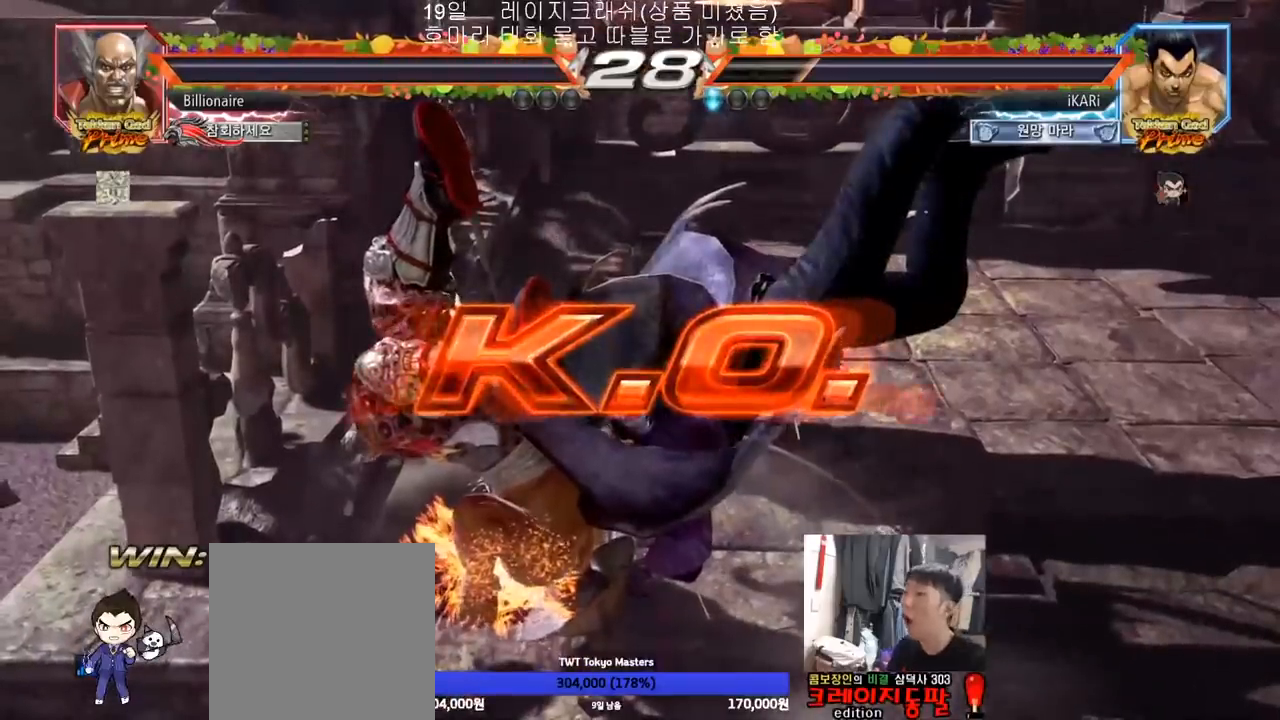
{"buttons": [], "left_stick": "center", "events": []}
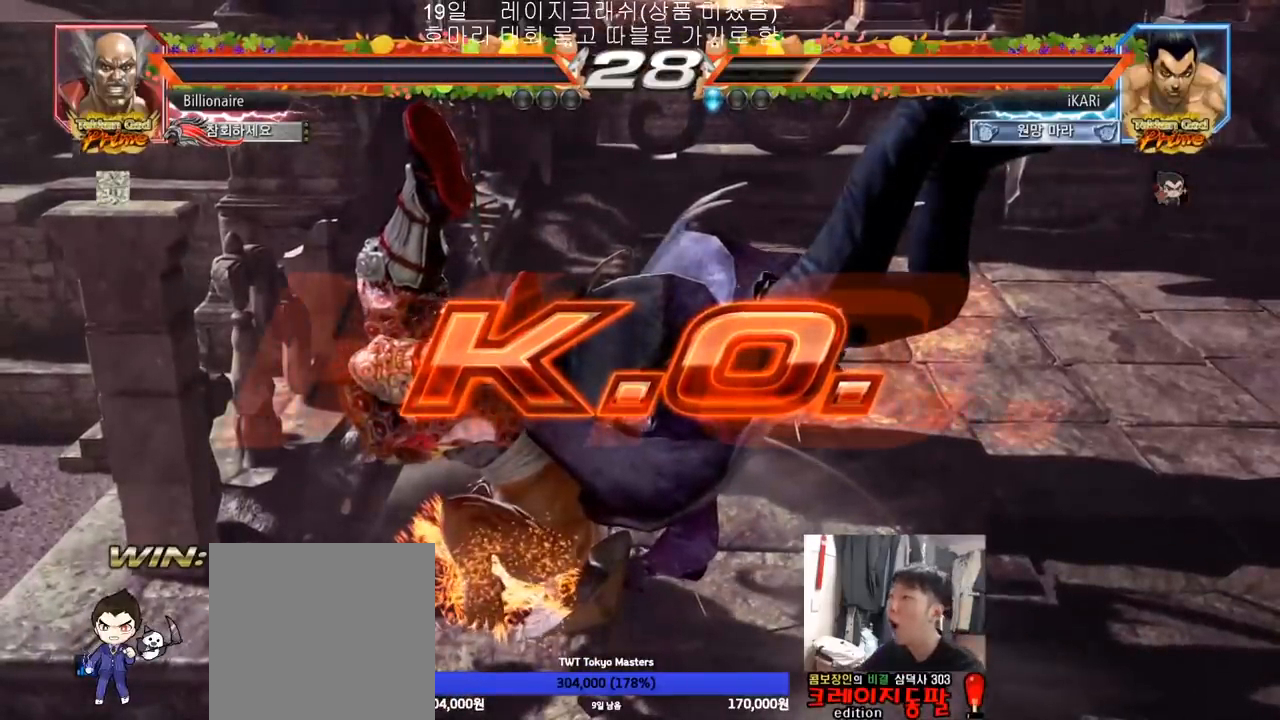
{"buttons": [], "left_stick": "center", "events": []}
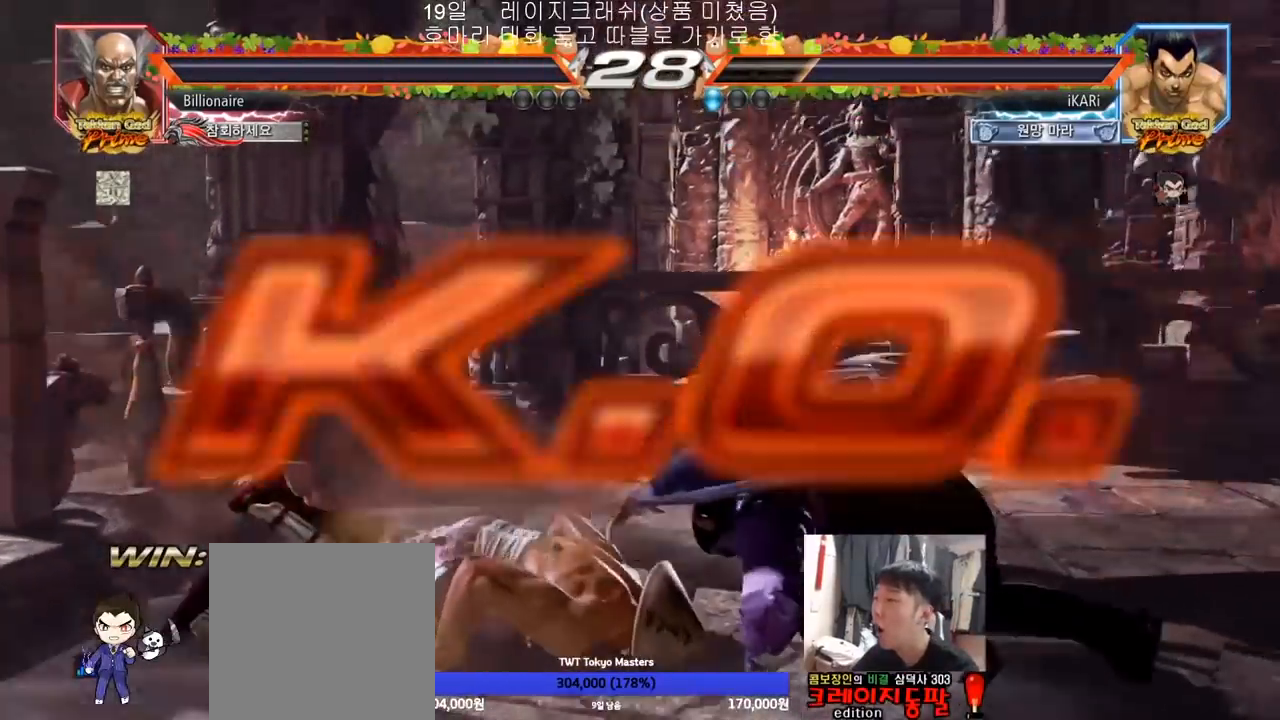
{"buttons": [], "left_stick": "center", "events": []}
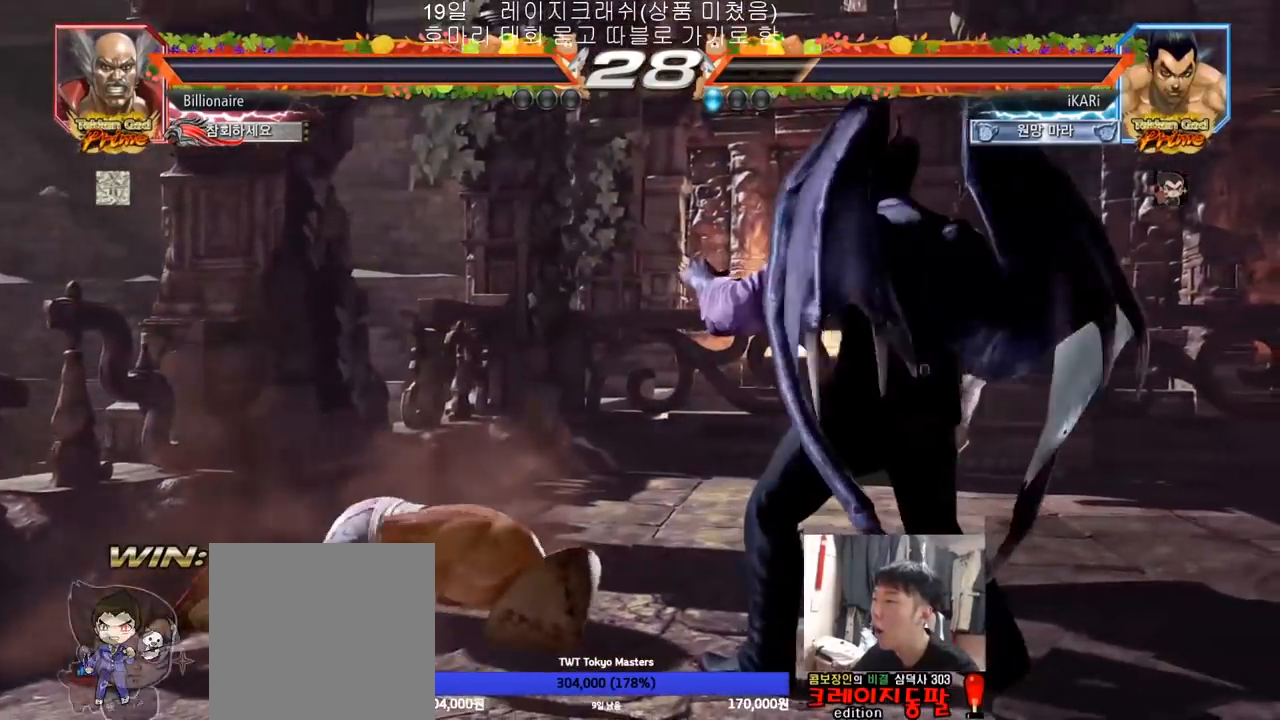
{"buttons": [], "left_stick": "center", "events": []}